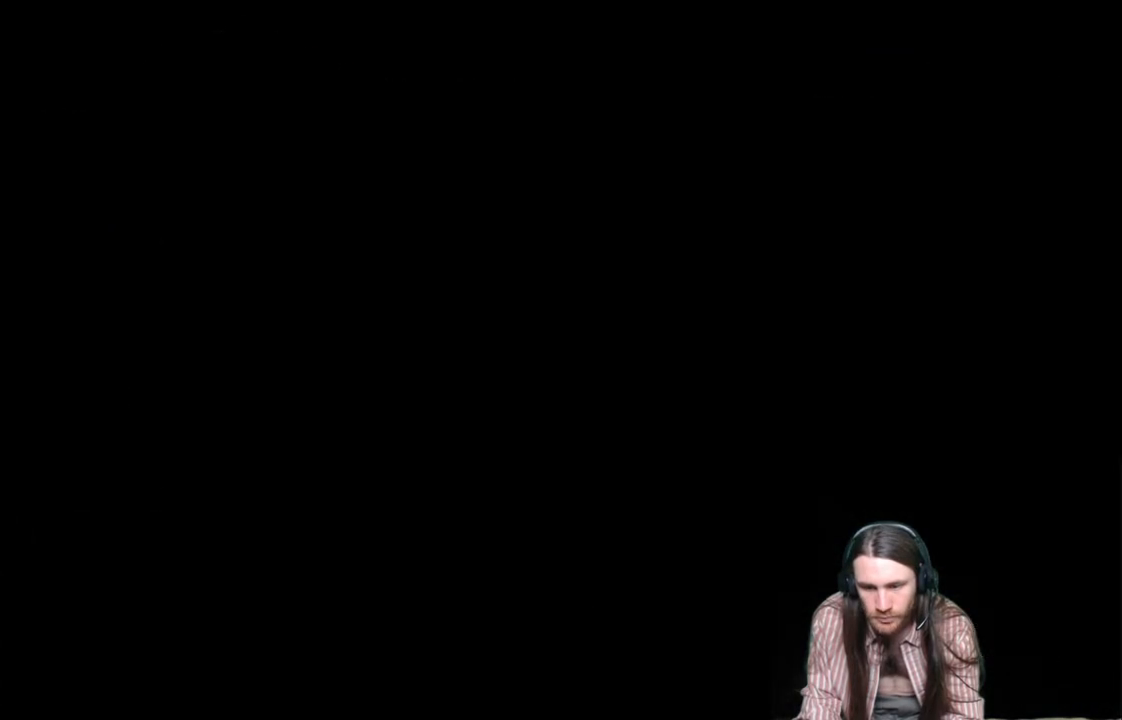
Gameplay with a controller (Xbox layout); each line is a JSON object with the inputs held at the frame after it. "events" lists button and stick changes between this image and that frame as [ms after this image, input, new state], when the widget could be followed in between.
{"buttons": [], "left_stick": "center", "right_stick": "center", "events": []}
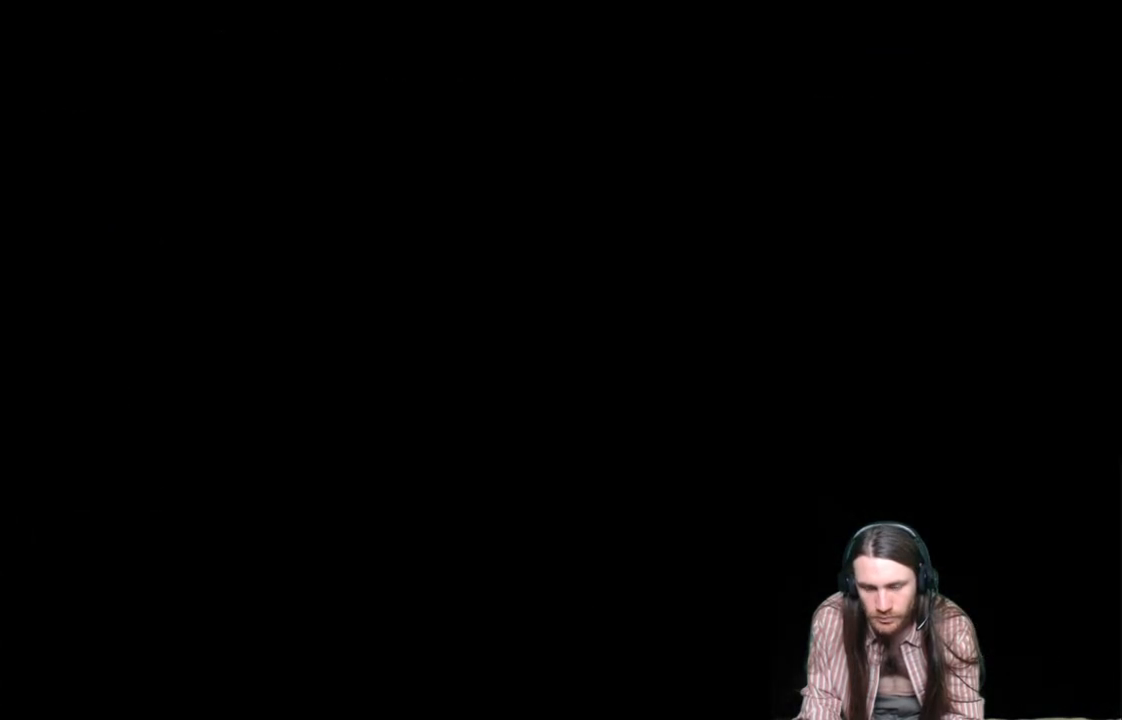
{"buttons": [], "left_stick": "center", "right_stick": "center", "events": []}
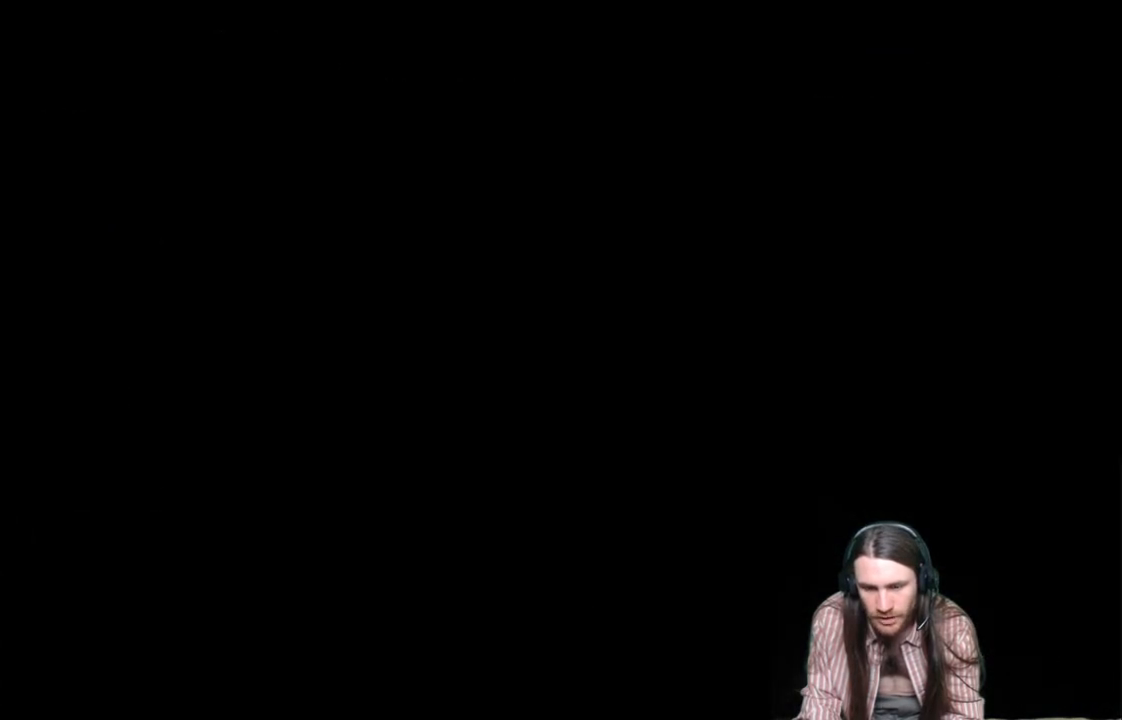
{"buttons": [], "left_stick": "center", "right_stick": "center", "events": []}
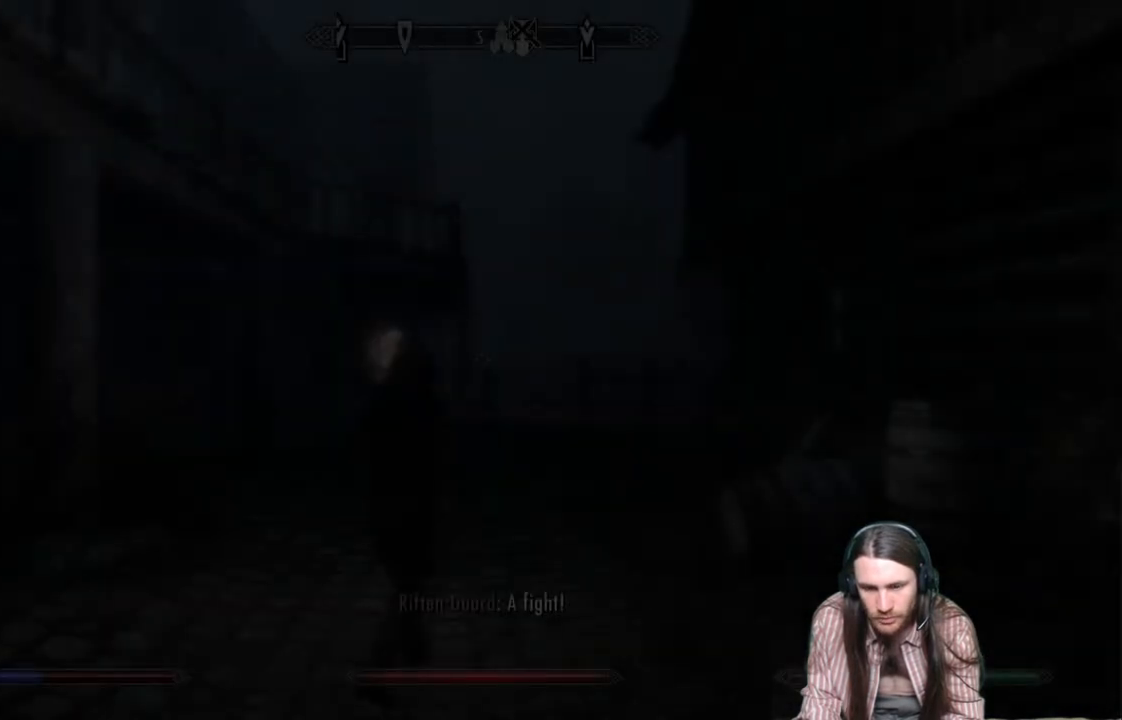
{"buttons": [], "left_stick": "up", "right_stick": "center", "events": [[467, "left_stick", "up"]]}
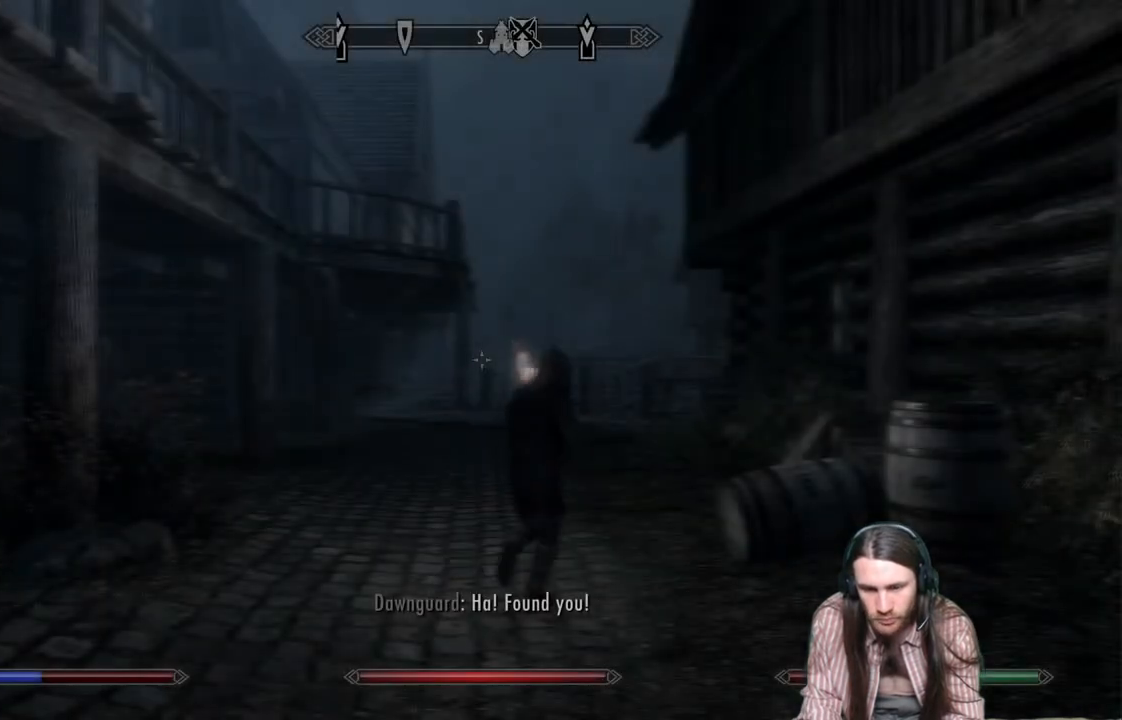
{"buttons": [], "left_stick": "up-left", "right_stick": "right", "events": [[400, "left_stick", "up-left"], [467, "right_stick", "right"]]}
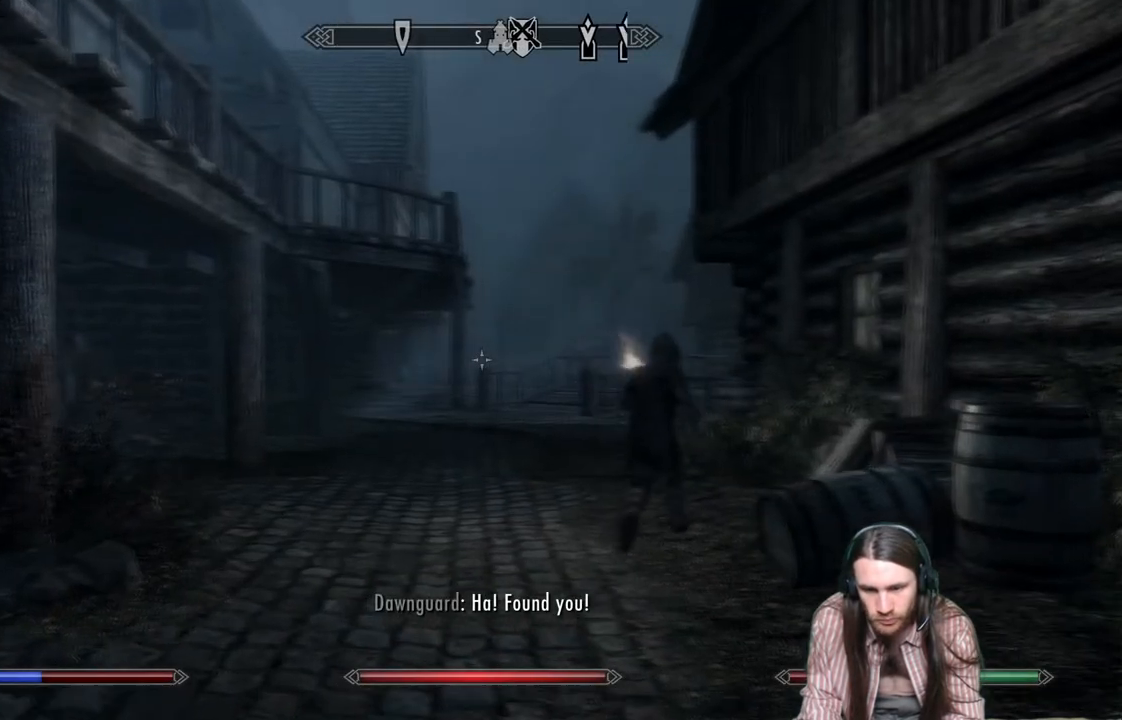
{"buttons": [], "left_stick": "left", "right_stick": "right", "events": [[150, "left_stick", "left"]]}
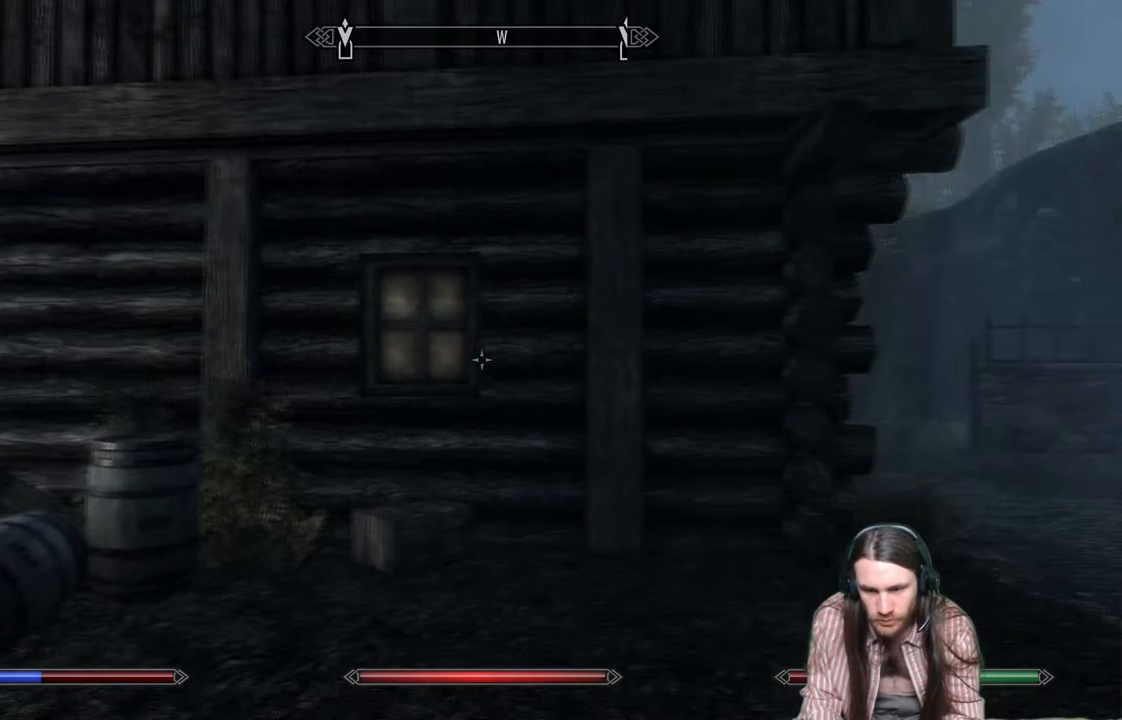
{"buttons": [], "left_stick": "center", "right_stick": "center", "events": [[200, "left_stick", "up-left"], [267, "START", "down"], [300, "left_stick", "center"], [333, "right_stick", "center"], [417, "START", "up"]]}
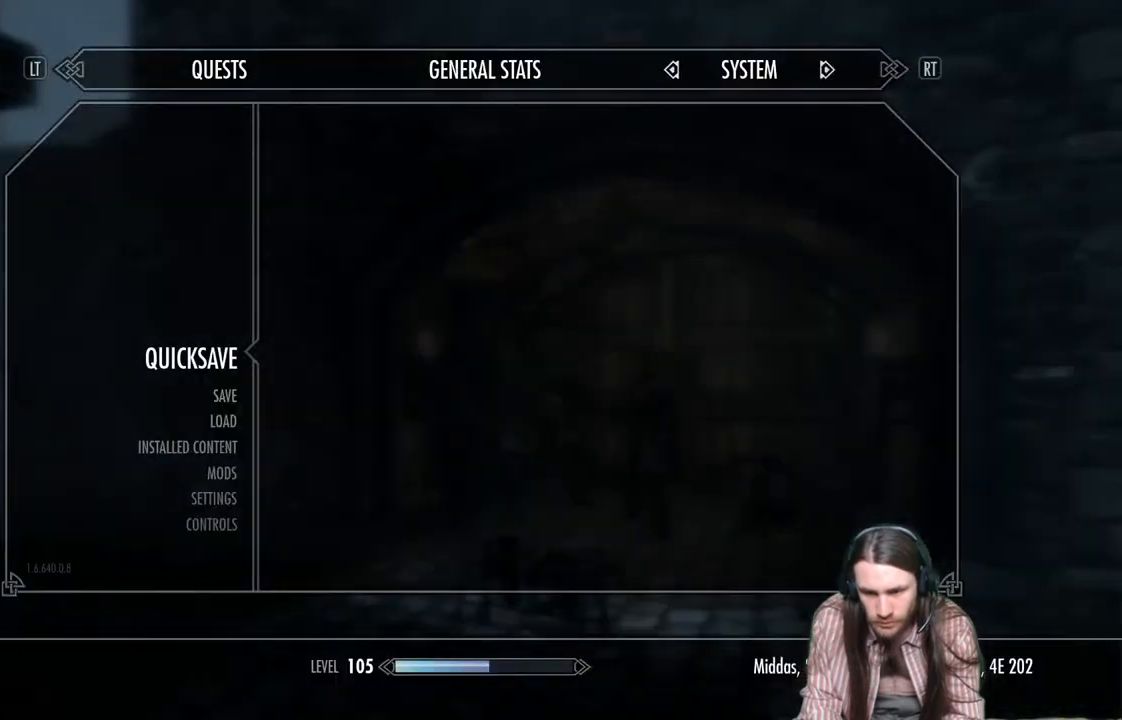
{"buttons": [], "left_stick": "center", "right_stick": "center", "events": []}
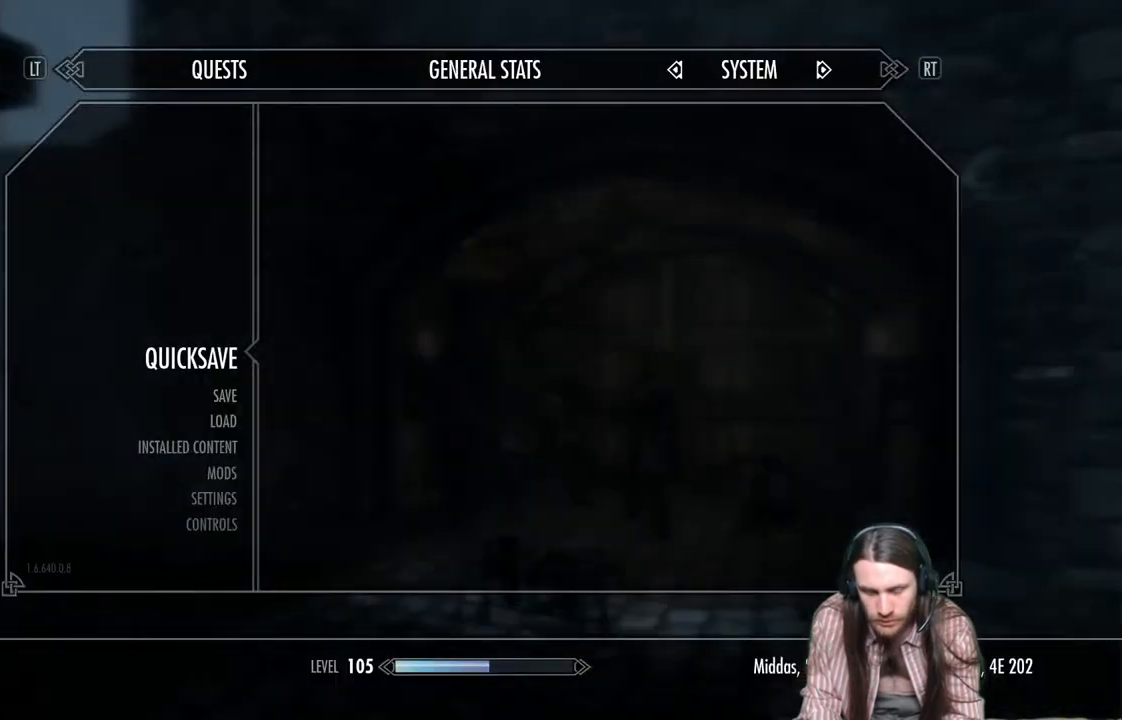
{"buttons": [], "left_stick": "center", "right_stick": "center", "events": [[200, "DPAD_DOWN", "down"], [283, "DPAD_DOWN", "up"], [367, "DPAD_DOWN", "down"], [467, "DPAD_DOWN", "up"]]}
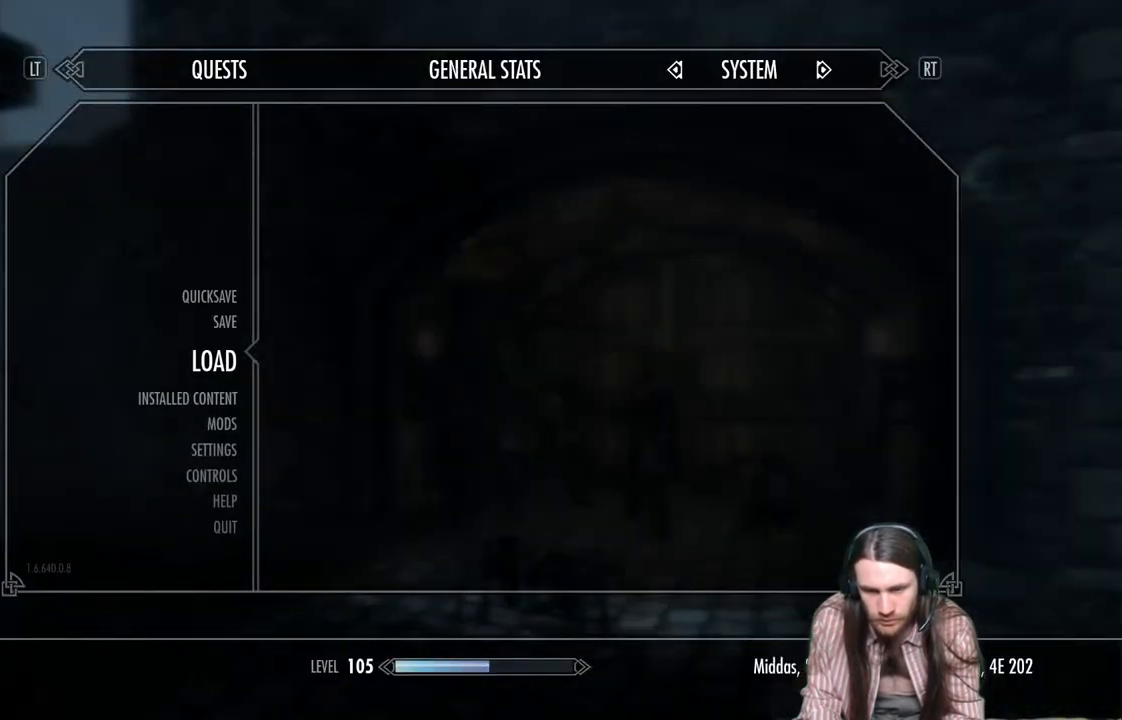
{"buttons": ["DPAD_DOWN"], "left_stick": "center", "right_stick": "center", "events": [[33, "DPAD_DOWN", "down"], [133, "DPAD_DOWN", "up"], [217, "DPAD_DOWN", "down"], [333, "DPAD_DOWN", "up"], [400, "DPAD_DOWN", "down"]]}
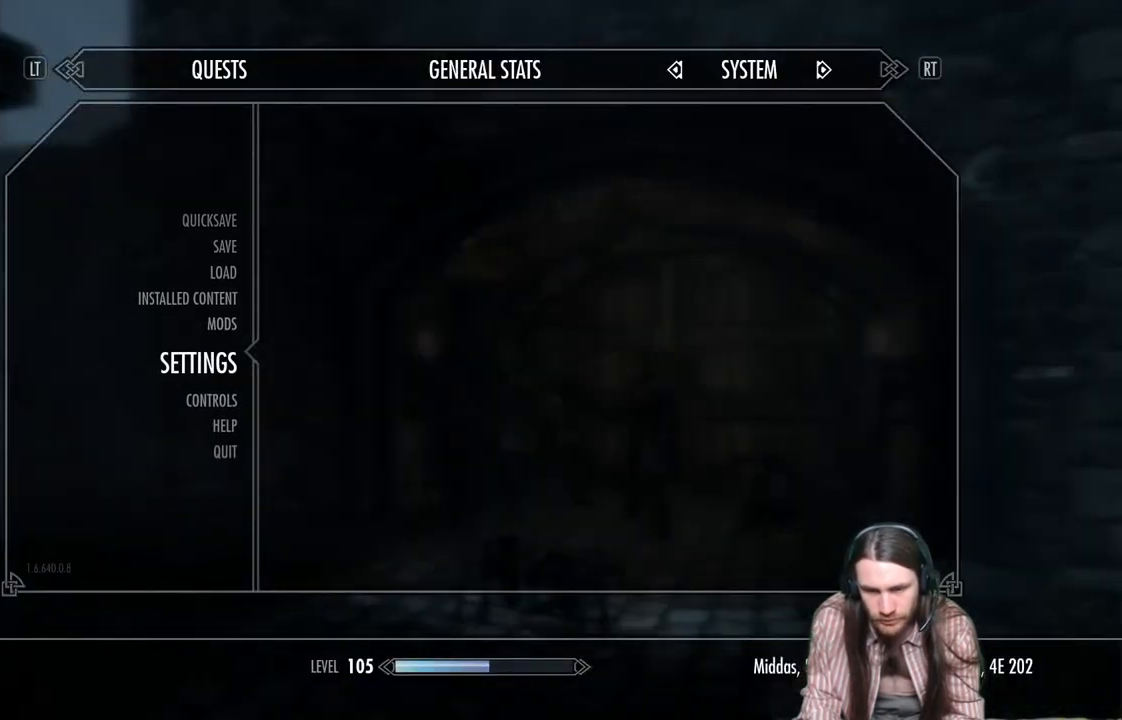
{"buttons": [], "left_stick": "center", "right_stick": "center", "events": [[17, "DPAD_DOWN", "up"], [167, "A", "down"], [350, "A", "up"]]}
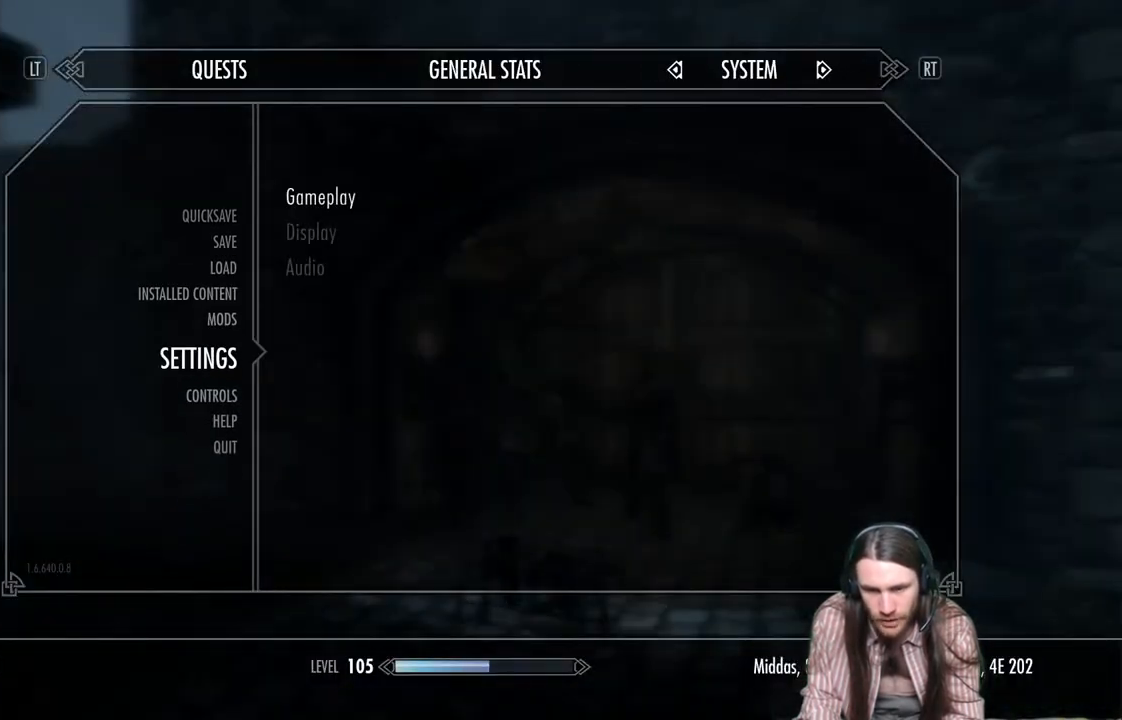
{"buttons": ["A"], "left_stick": "center", "right_stick": "center", "events": [[467, "A", "down"]]}
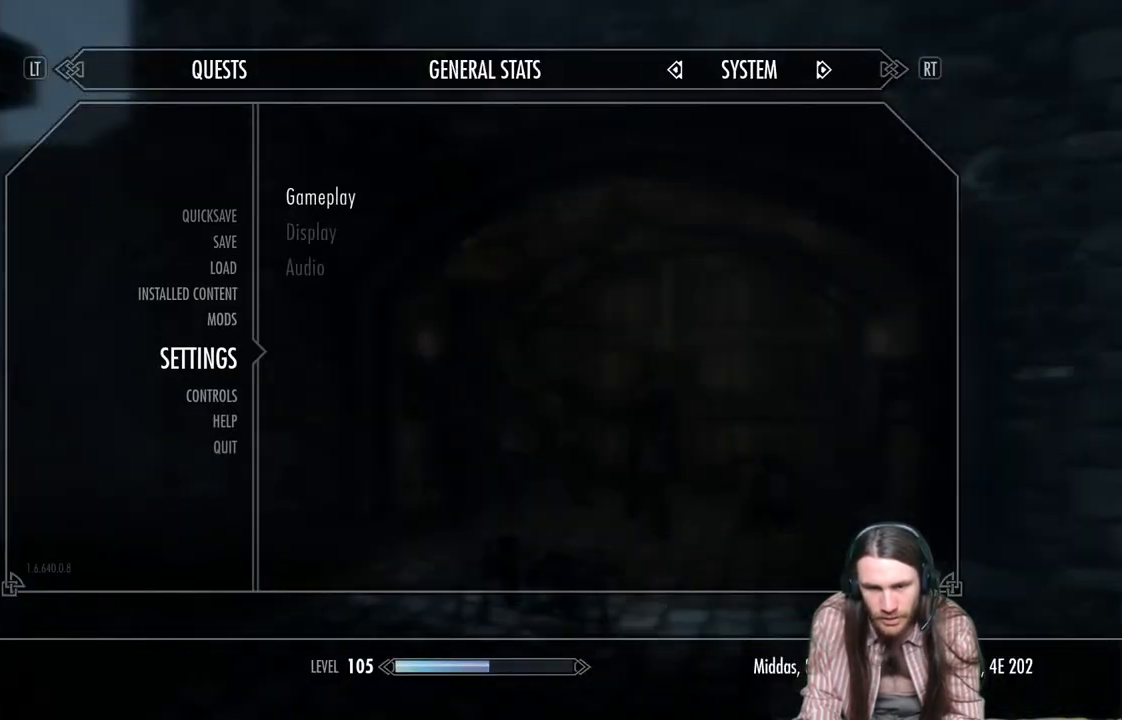
{"buttons": [], "left_stick": "center", "right_stick": "center", "events": [[133, "A", "up"]]}
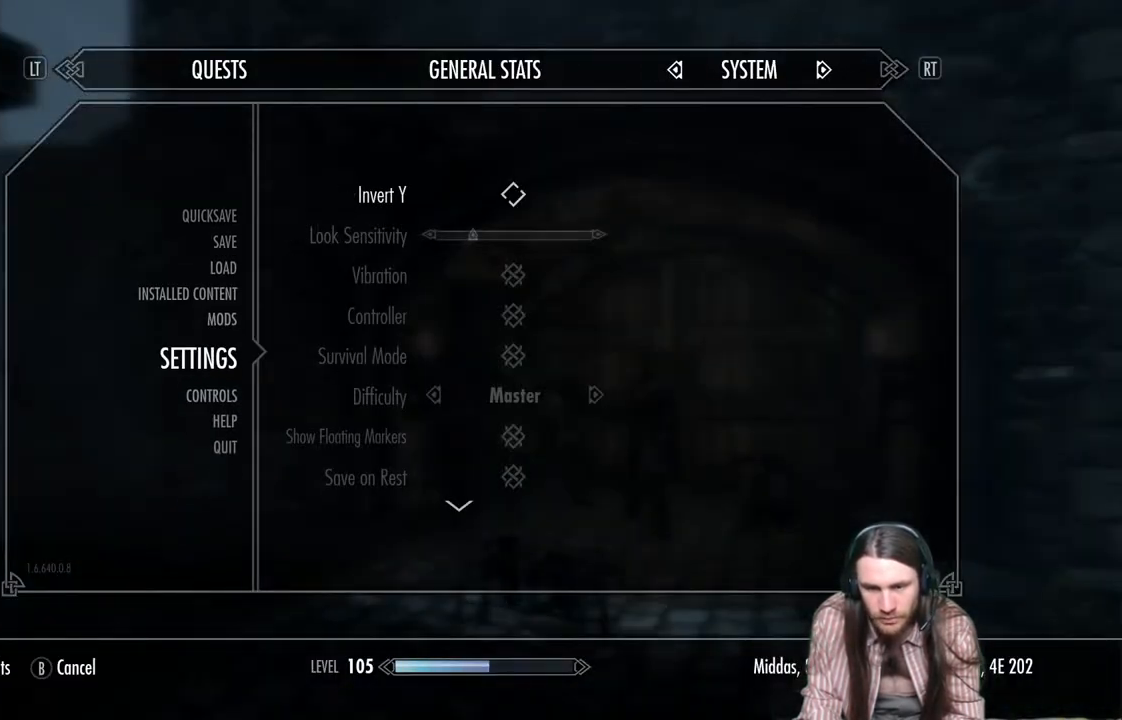
{"buttons": [], "left_stick": "center", "right_stick": "center", "events": [[133, "DPAD_DOWN", "down"], [267, "DPAD_DOWN", "up"], [317, "DPAD_DOWN", "down"], [433, "DPAD_DOWN", "up"]]}
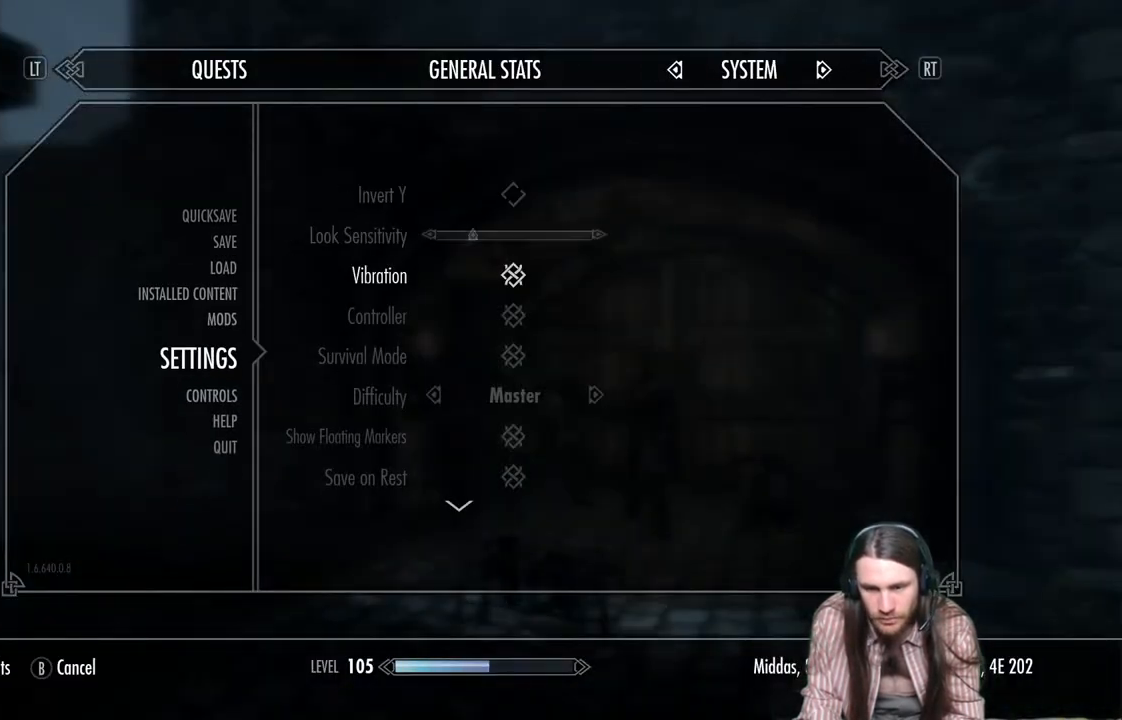
{"buttons": ["DPAD_DOWN"], "left_stick": "center", "right_stick": "center", "events": [[17, "DPAD_DOWN", "down"], [133, "DPAD_DOWN", "up"], [250, "DPAD_DOWN", "down"], [383, "DPAD_DOWN", "up"], [467, "DPAD_DOWN", "down"]]}
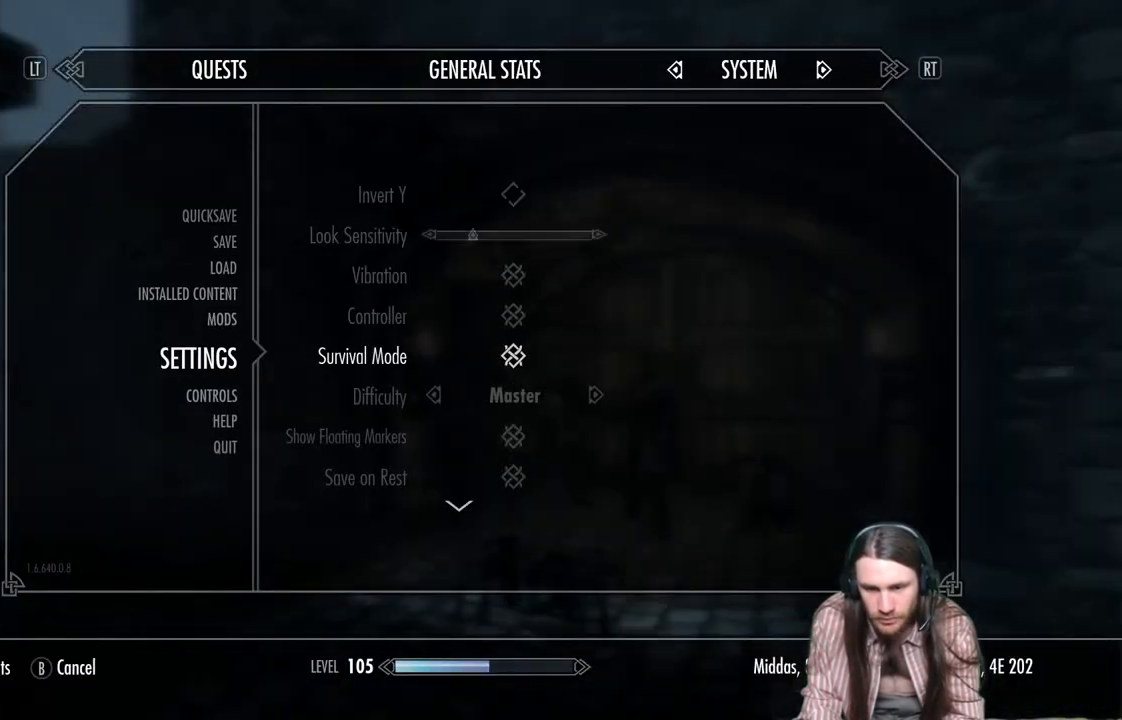
{"buttons": ["DPAD_LEFT"], "left_stick": "center", "right_stick": "center", "events": [[100, "DPAD_DOWN", "up"], [217, "DPAD_LEFT", "down"], [367, "DPAD_LEFT", "up"], [433, "DPAD_LEFT", "down"]]}
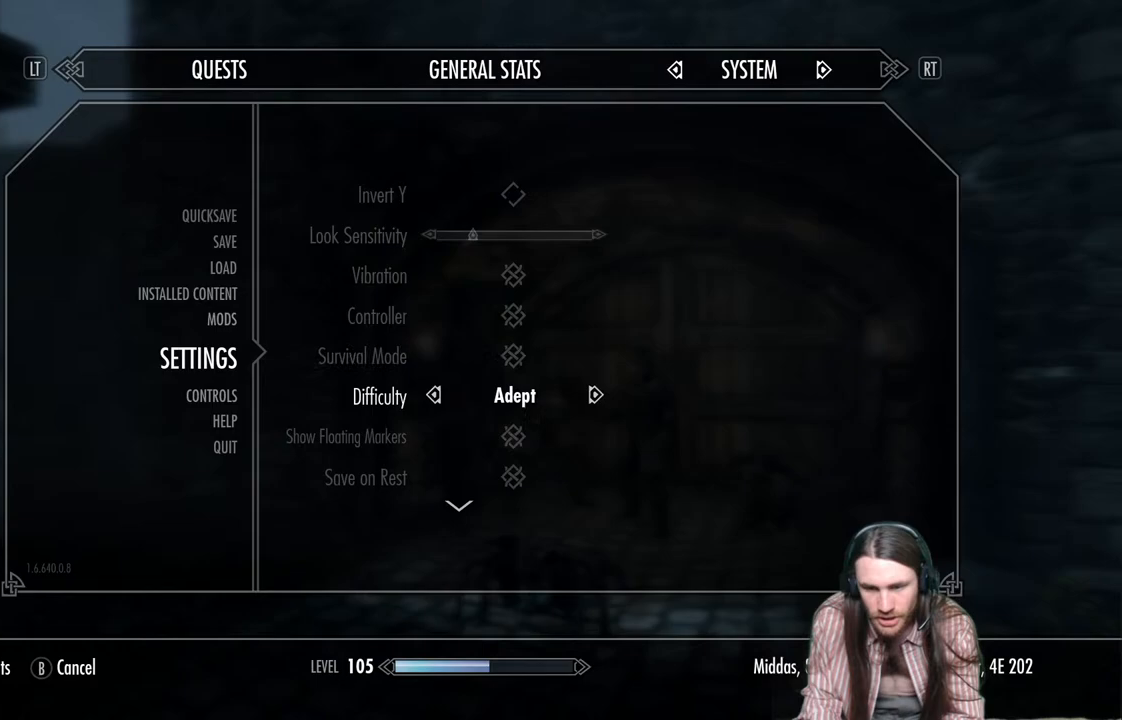
{"buttons": [], "left_stick": "center", "right_stick": "center", "events": [[50, "DPAD_LEFT", "up"], [133, "DPAD_LEFT", "down"], [233, "DPAD_LEFT", "up"], [333, "DPAD_LEFT", "down"], [467, "DPAD_LEFT", "up"]]}
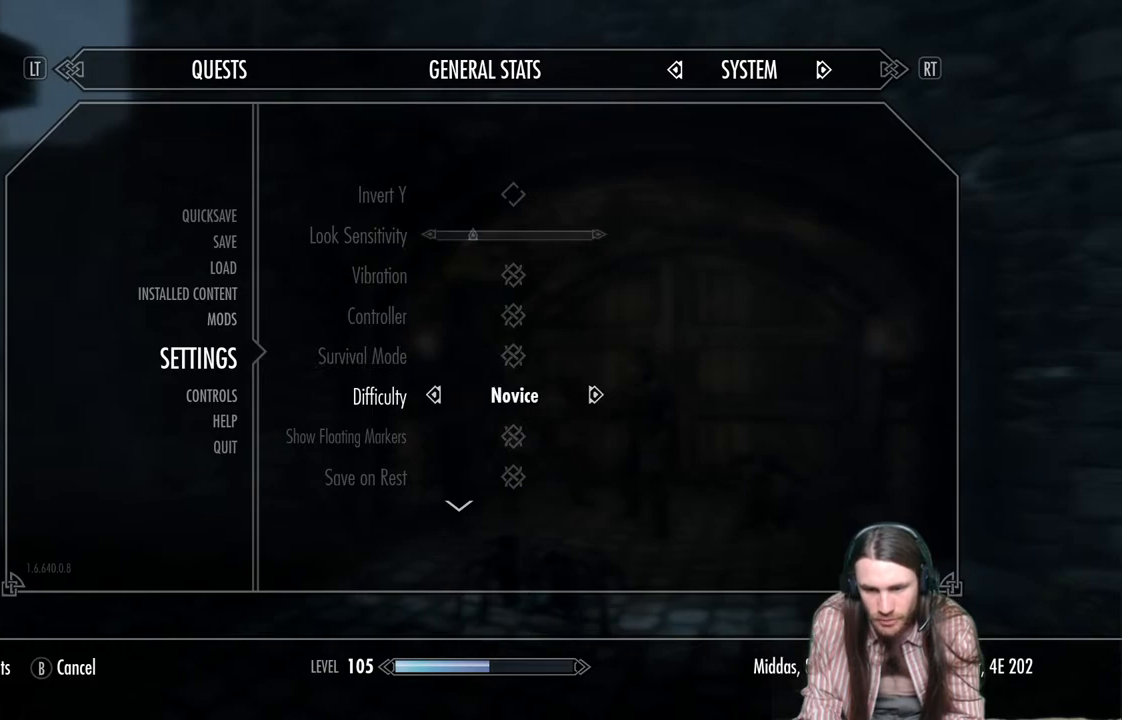
{"buttons": [], "left_stick": "center", "right_stick": "center", "events": []}
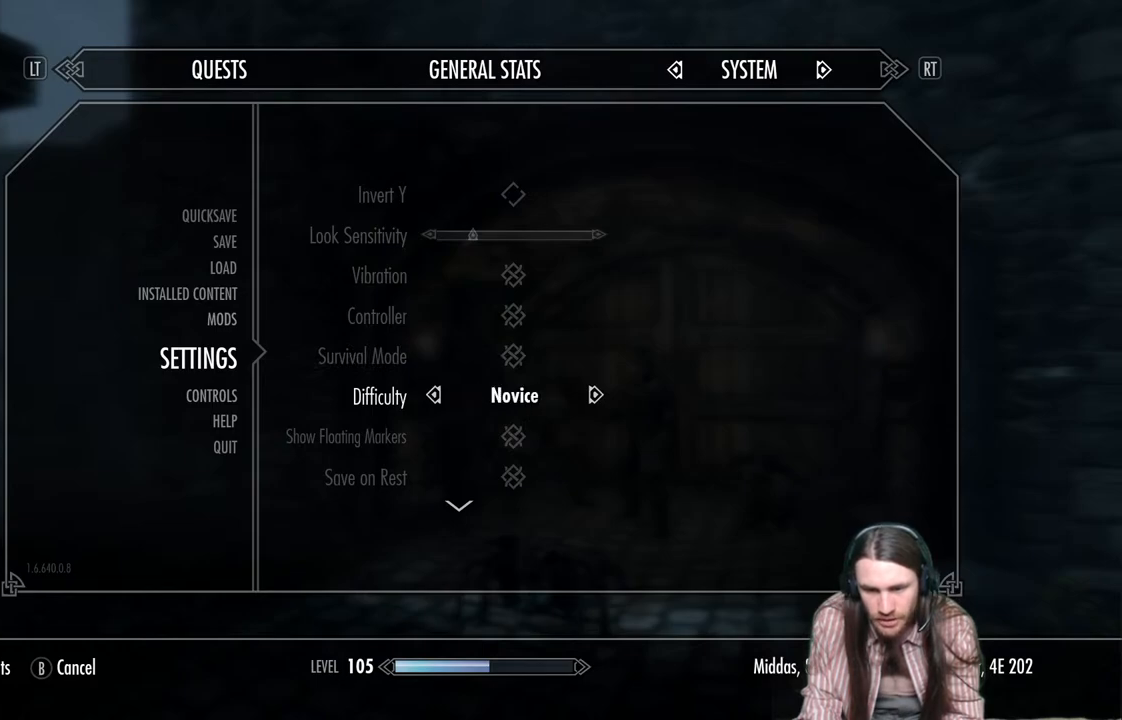
{"buttons": [], "left_stick": "center", "right_stick": "center", "events": [[100, "A", "down"], [350, "A", "up"]]}
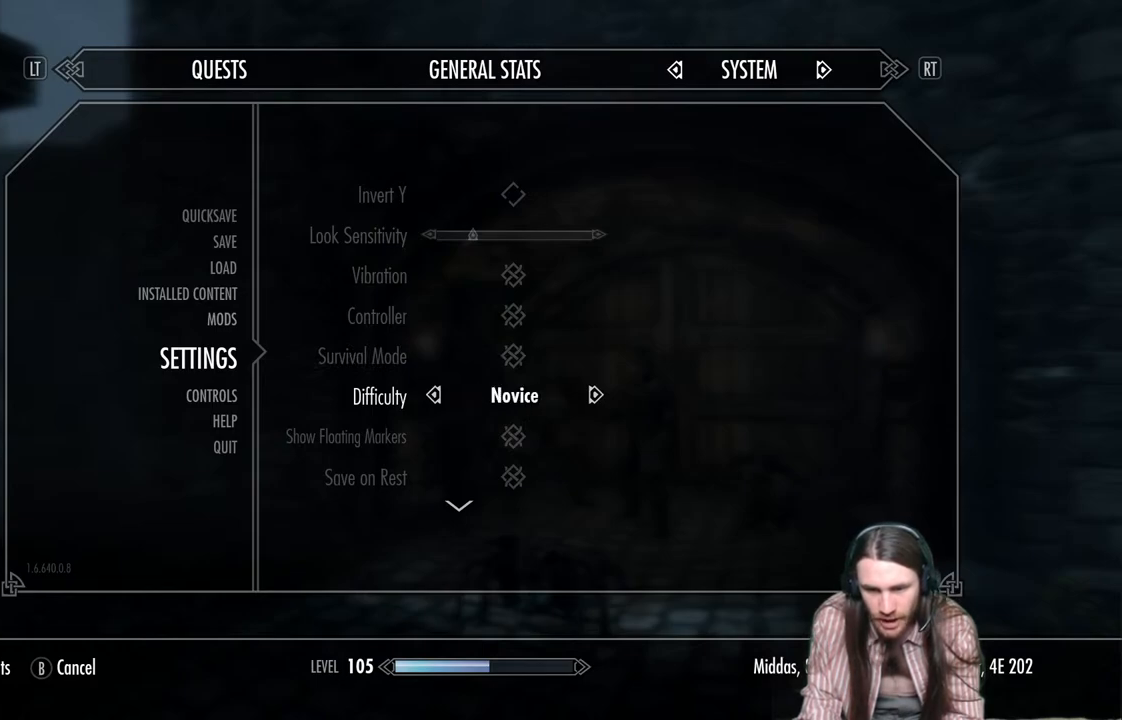
{"buttons": [], "left_stick": "center", "right_stick": "center", "events": []}
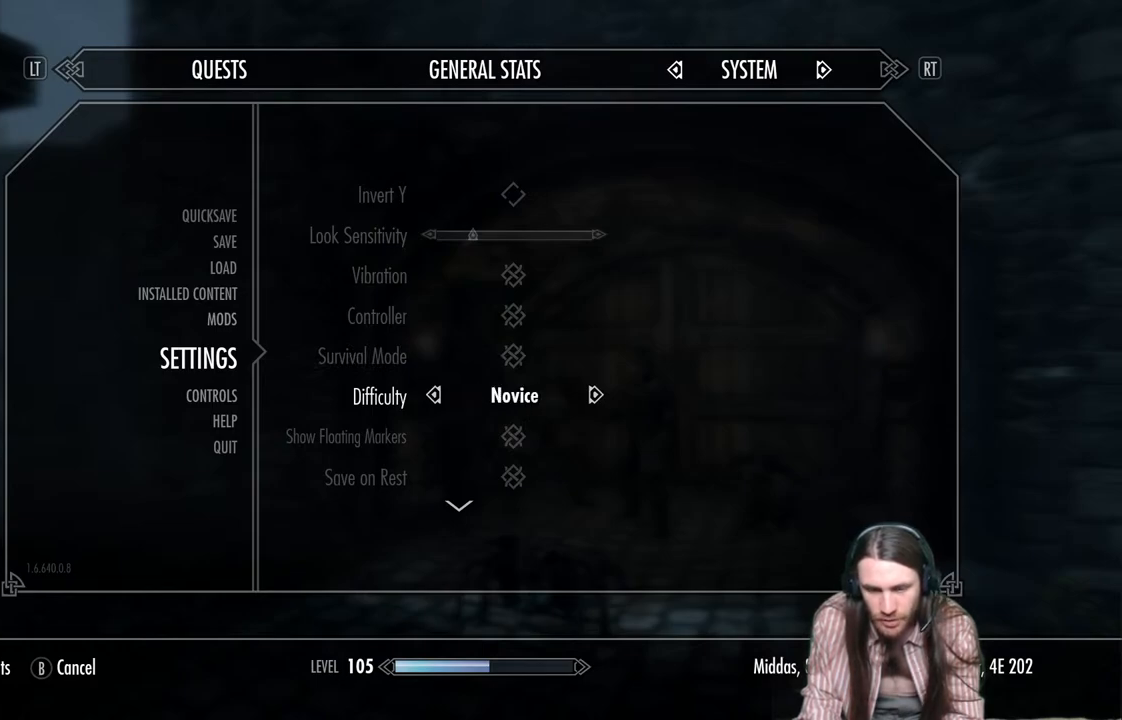
{"buttons": ["A"], "left_stick": "center", "right_stick": "center", "events": [[483, "A", "down"]]}
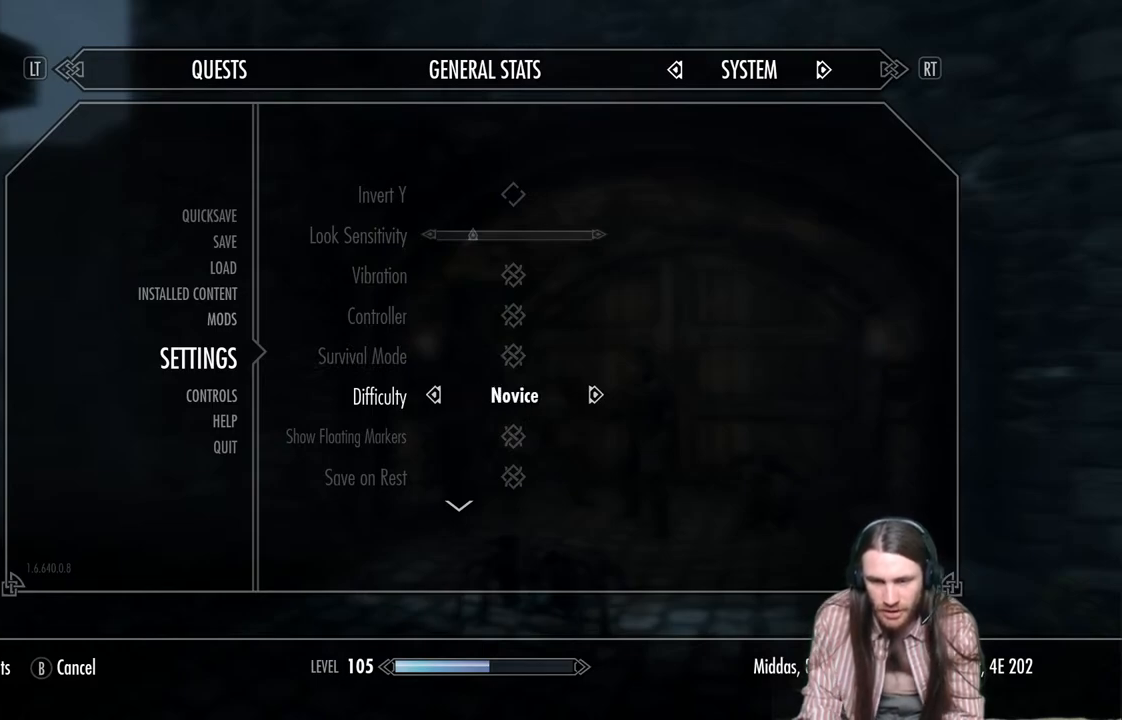
{"buttons": [], "left_stick": "center", "right_stick": "center", "events": [[200, "A", "up"]]}
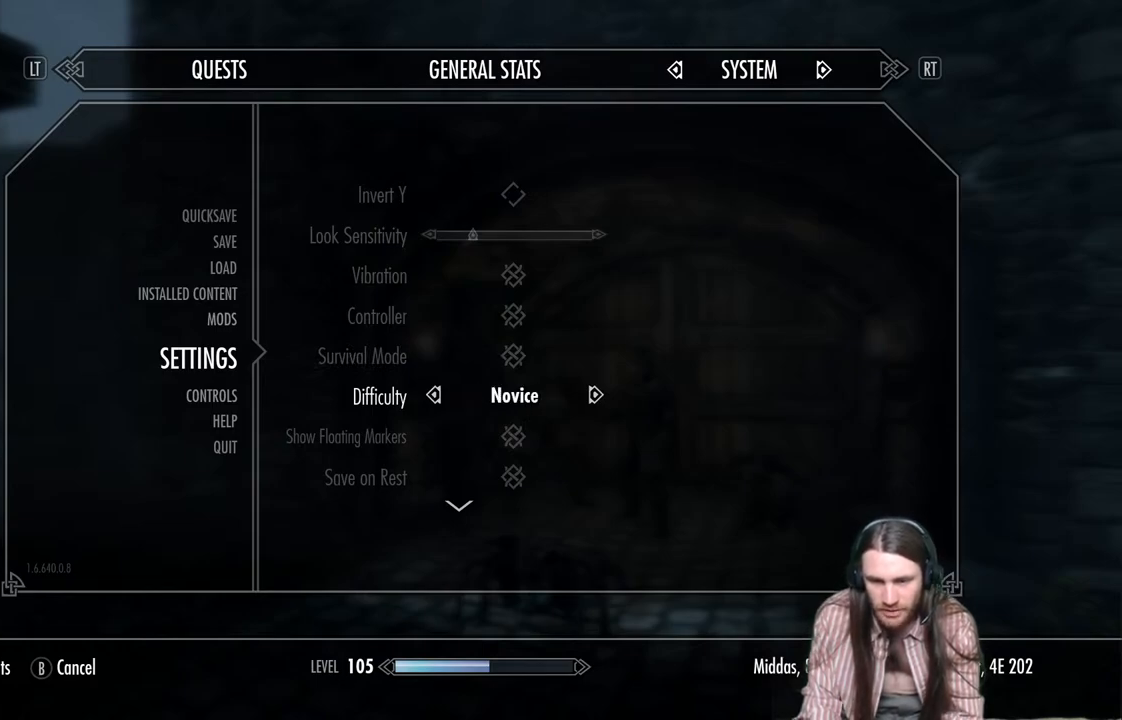
{"buttons": [], "left_stick": "center", "right_stick": "center", "events": [[50, "B", "down"], [267, "B", "up"]]}
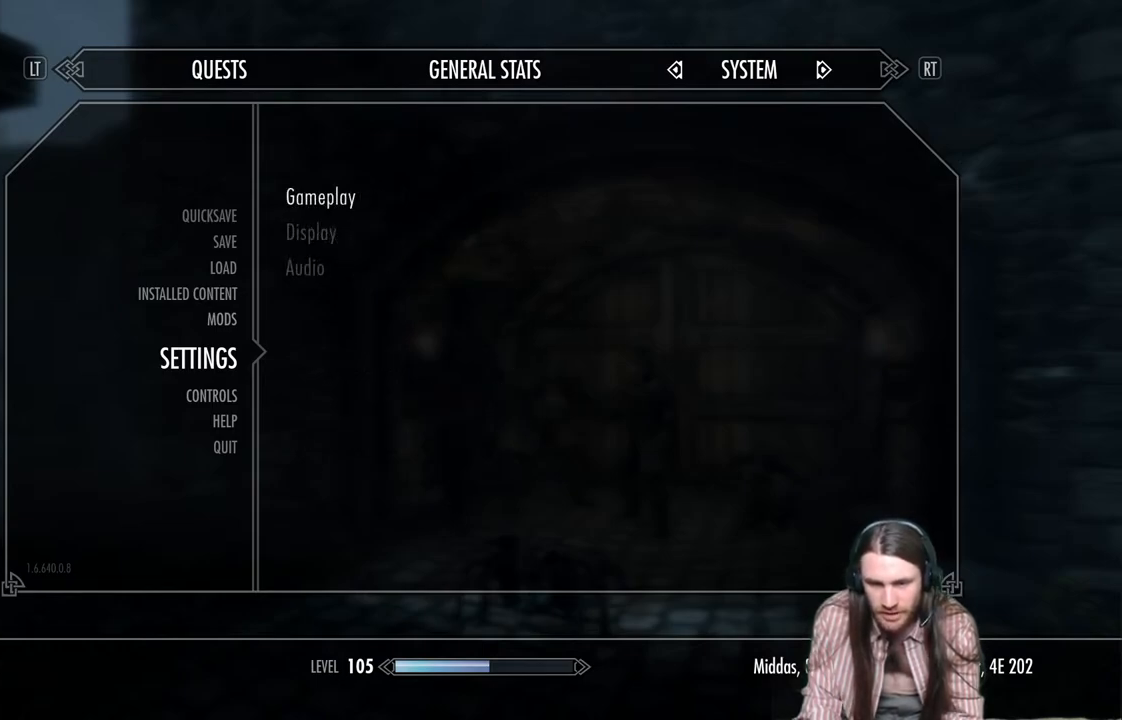
{"buttons": [], "left_stick": "center", "right_stick": "center", "events": [[283, "B", "down"], [450, "B", "up"]]}
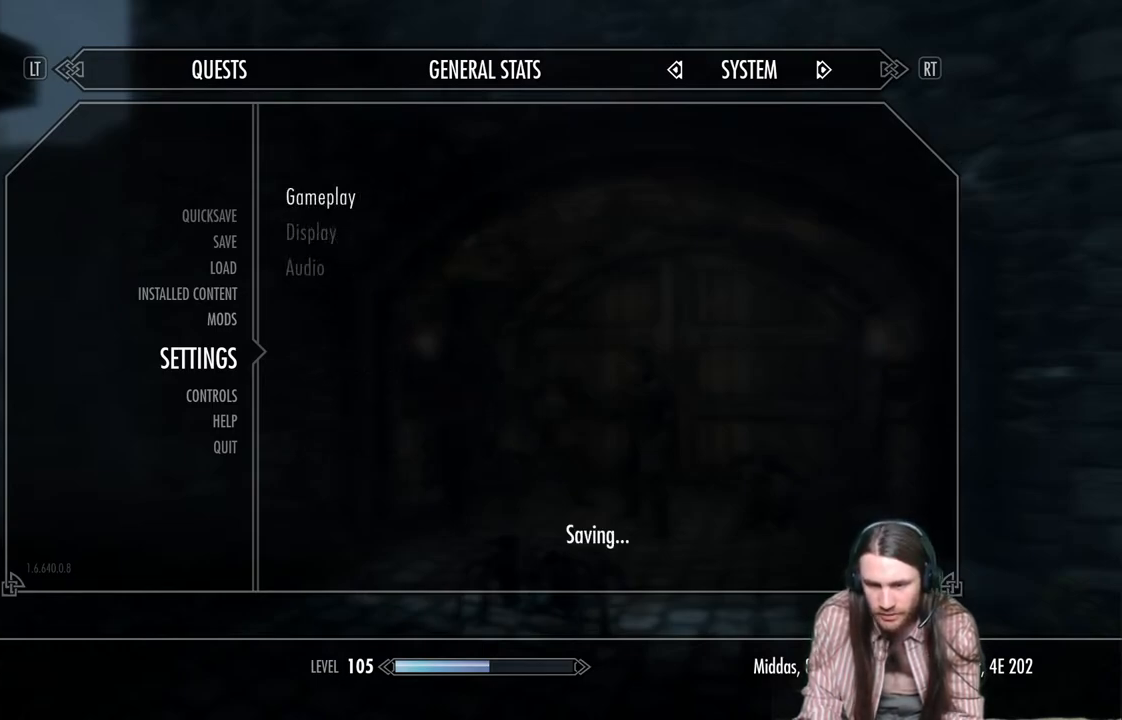
{"buttons": [], "left_stick": "center", "right_stick": "down-right", "events": [[467, "right_stick", "down-right"]]}
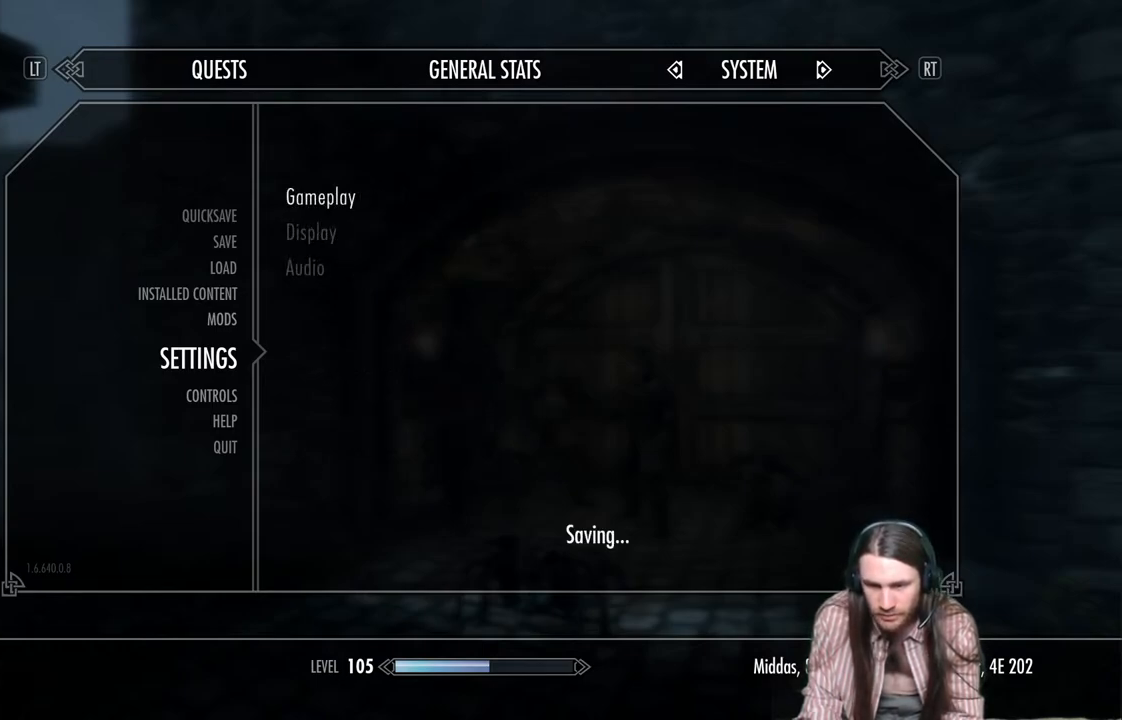
{"buttons": [], "left_stick": "up", "right_stick": "center", "events": [[117, "right_stick", "center"], [400, "left_stick", "up"]]}
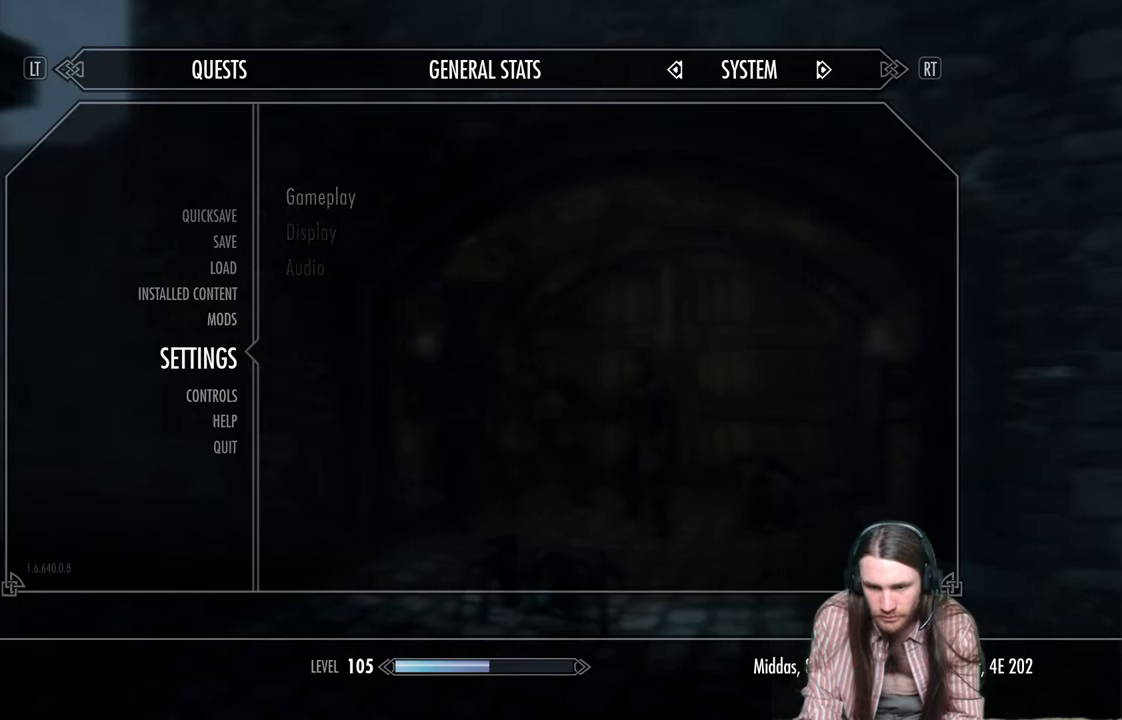
{"buttons": [], "left_stick": "center", "right_stick": "center", "events": [[133, "left_stick", "center"], [350, "left_stick", "up"], [500, "left_stick", "center"]]}
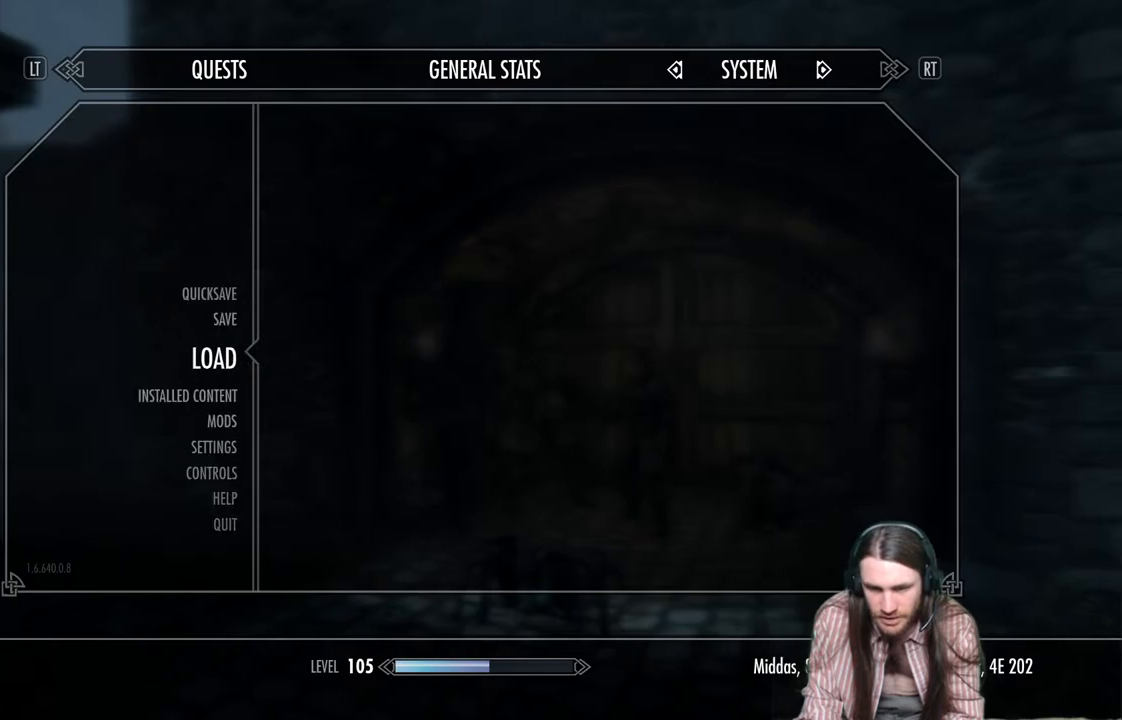
{"buttons": [], "left_stick": "center", "right_stick": "center", "events": [[83, "B", "down"], [233, "B", "up"]]}
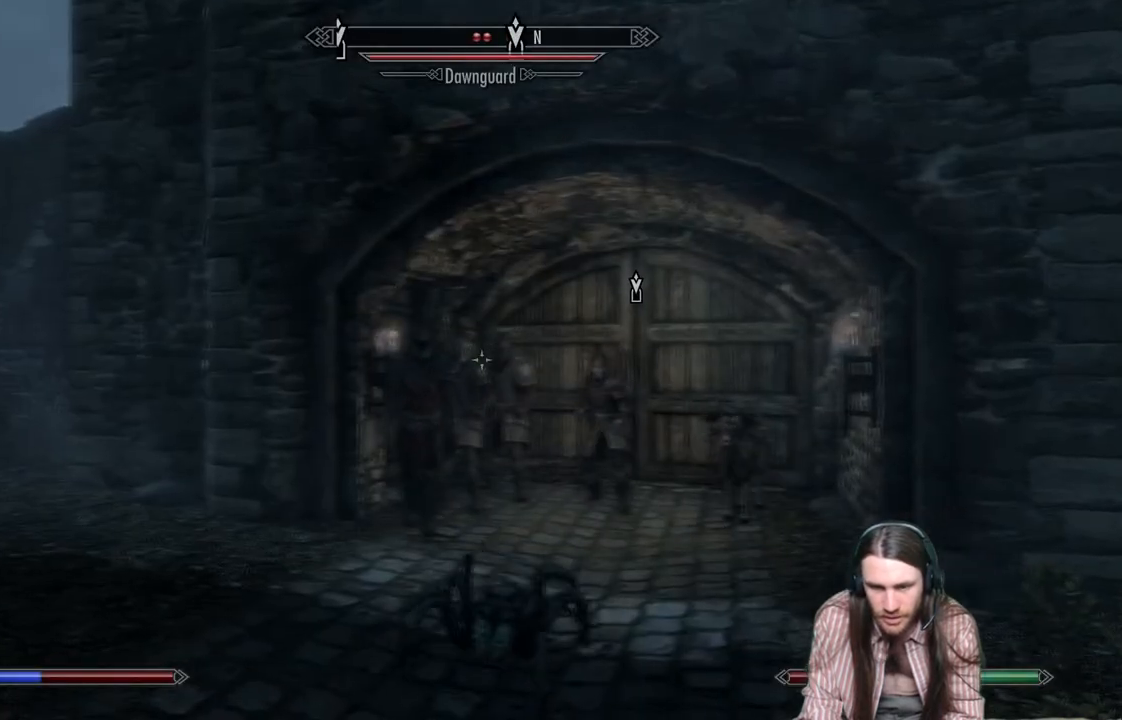
{"buttons": [], "left_stick": "center", "right_stick": "center", "events": [[33, "DPAD_UP", "down"], [200, "DPAD_UP", "up"]]}
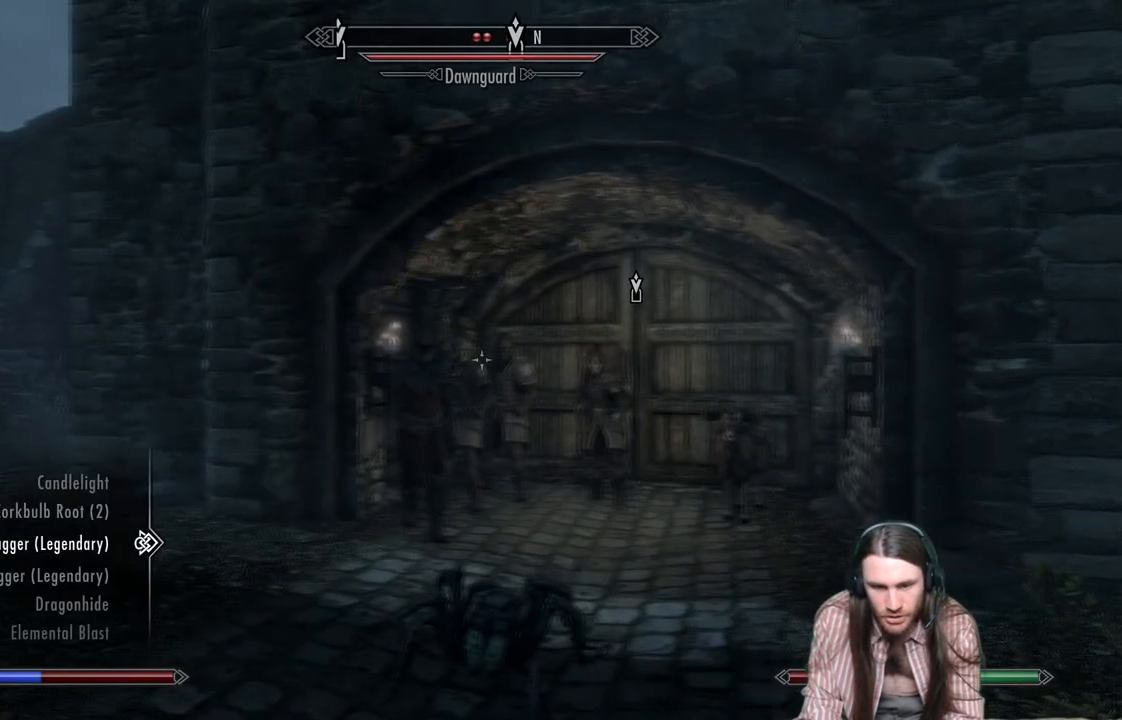
{"buttons": [], "left_stick": "center", "right_stick": "center", "events": []}
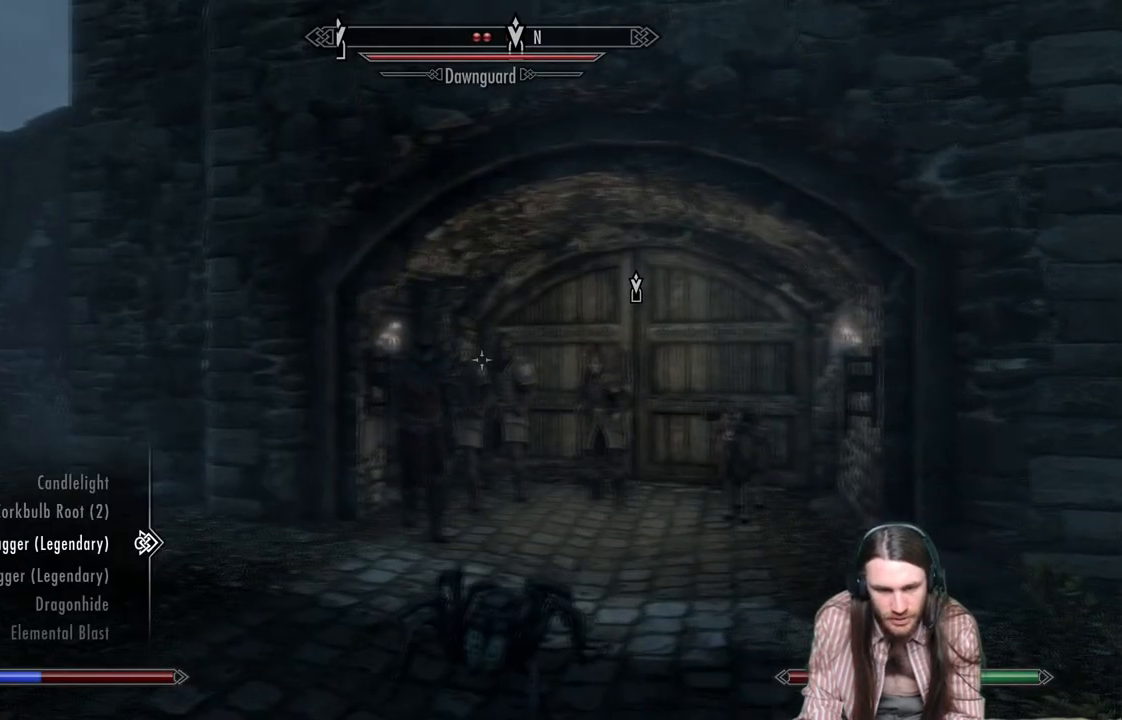
{"buttons": [], "left_stick": "center", "right_stick": "center", "events": [[50, "R2", "down"], [217, "R2", "up"], [333, "B", "down"], [400, "B", "up"]]}